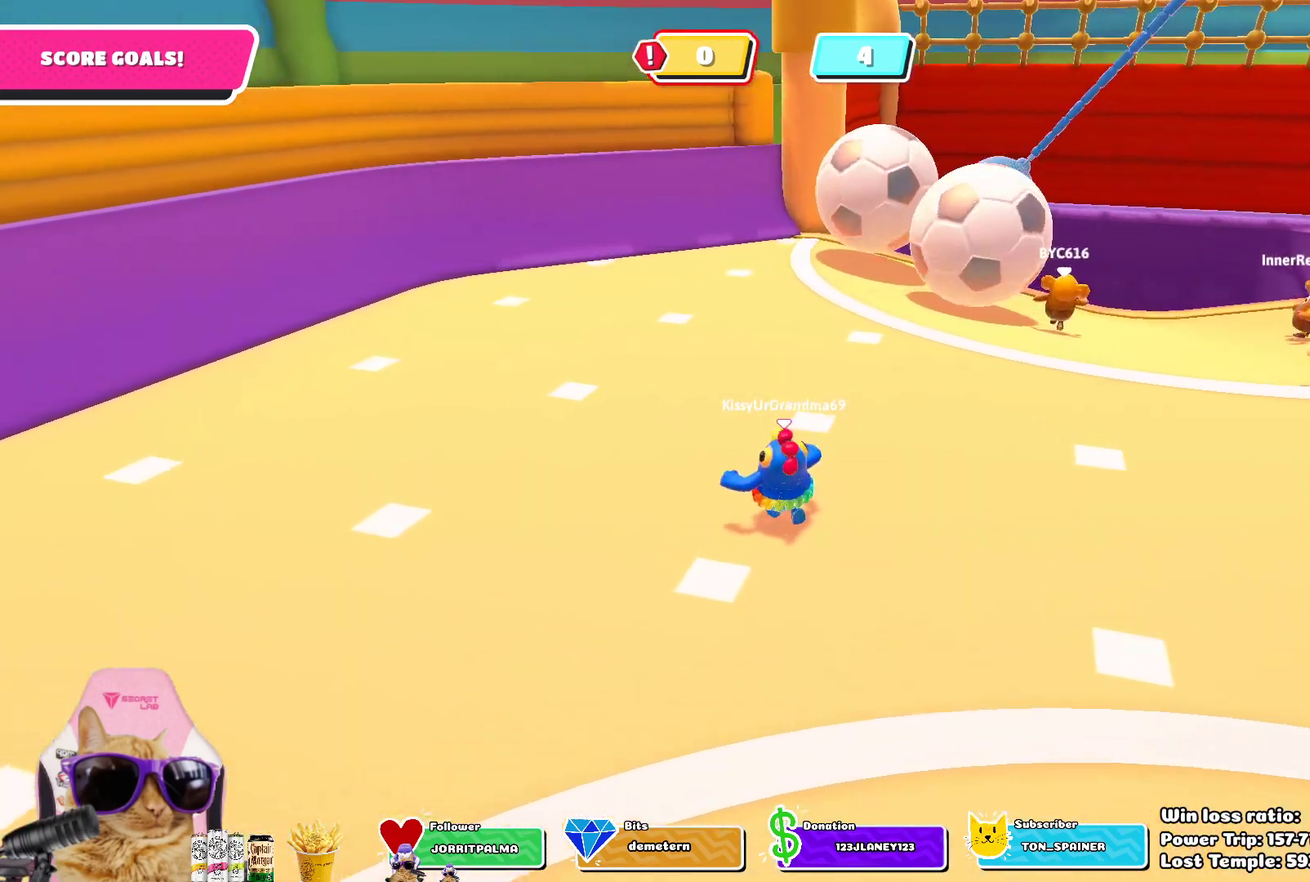
Gameplay with a controller (PlayStation layout); each line is a JSON object with the inputs held at the frame after it (dt_ms = milliseconds from this image to that frame). "events" lists button and stick changes between this image and that frame as [ms after this image, input, new state], when the widget could be followed in between.
{"dt_ms": 800, "buttons": [], "left_stick": "up", "right_stick": "center", "events": [[483, "right_stick", "down-right"], [617, "right_stick", "center"], [767, "left_stick", "up"]]}
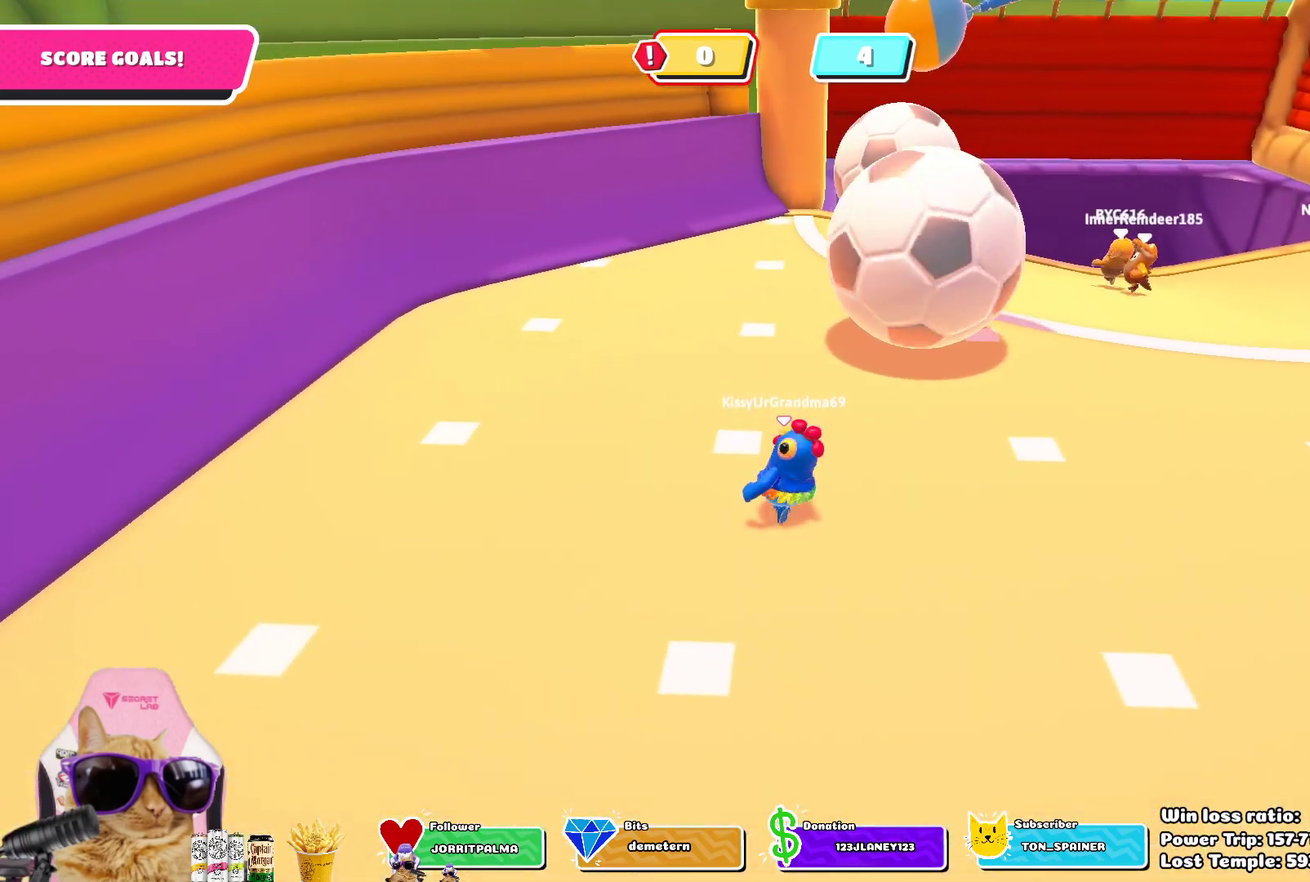
{"dt_ms": 400, "buttons": ["SQUARE"], "left_stick": "up", "right_stick": "center", "events": [[17, "left_stick", "up-right"], [83, "left_stick", "right"], [150, "left_stick", "up-right"], [250, "left_stick", "up"], [333, "SQUARE", "down"]]}
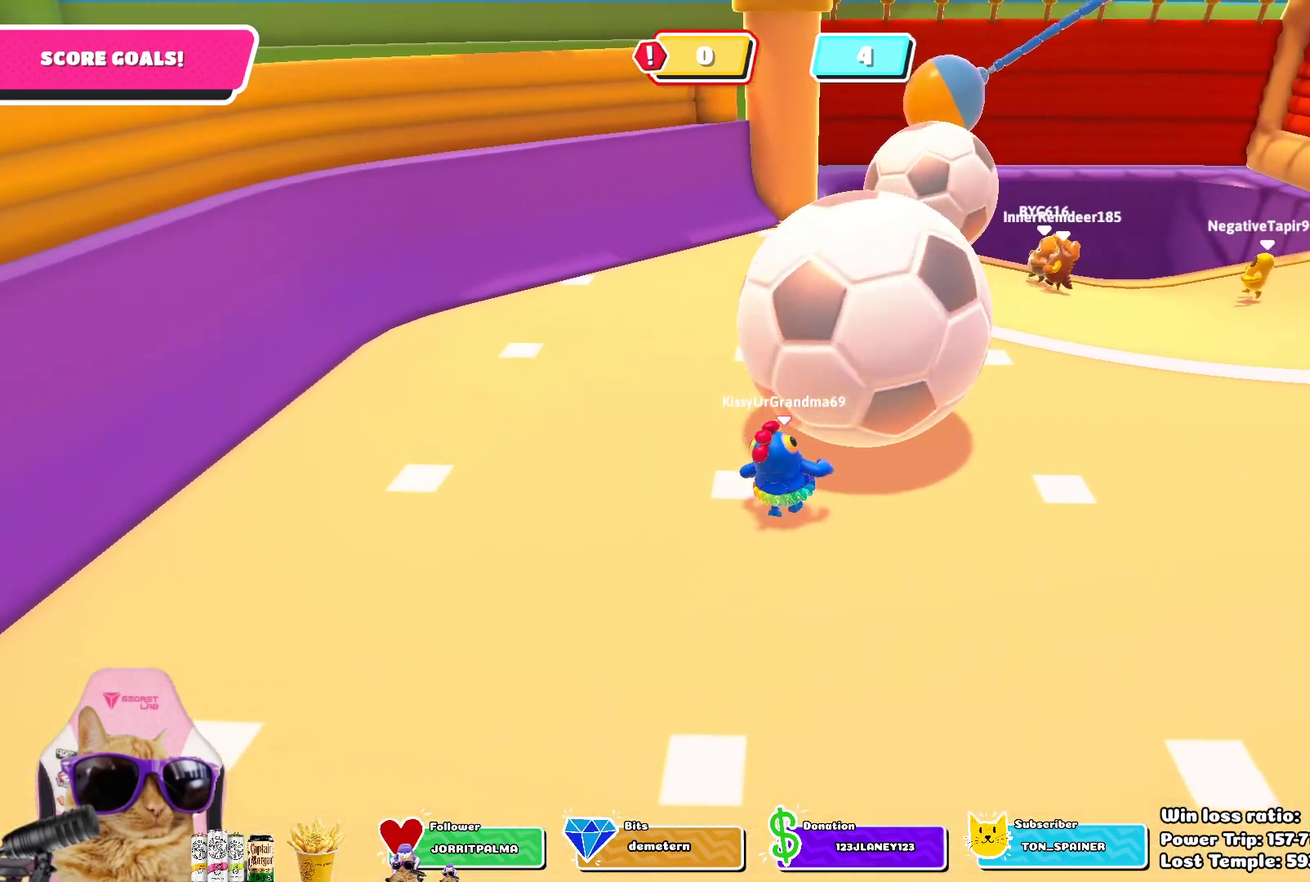
{"dt_ms": 400, "buttons": [], "left_stick": "center", "right_stick": "center", "events": [[300, "SQUARE", "up"], [300, "left_stick", "center"]]}
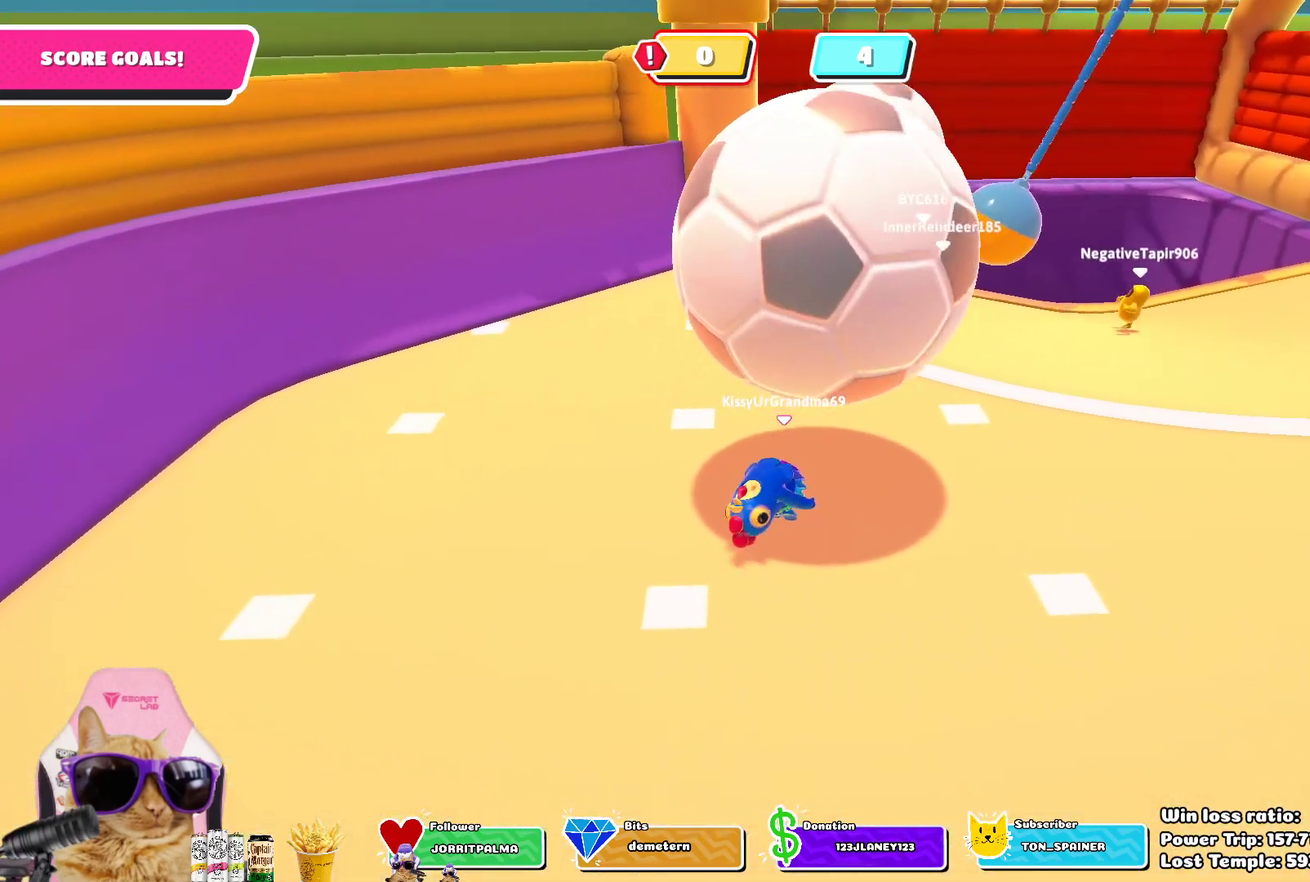
{"dt_ms": 600, "buttons": [], "left_stick": "down", "right_stick": "center", "events": [[133, "left_stick", "down"]]}
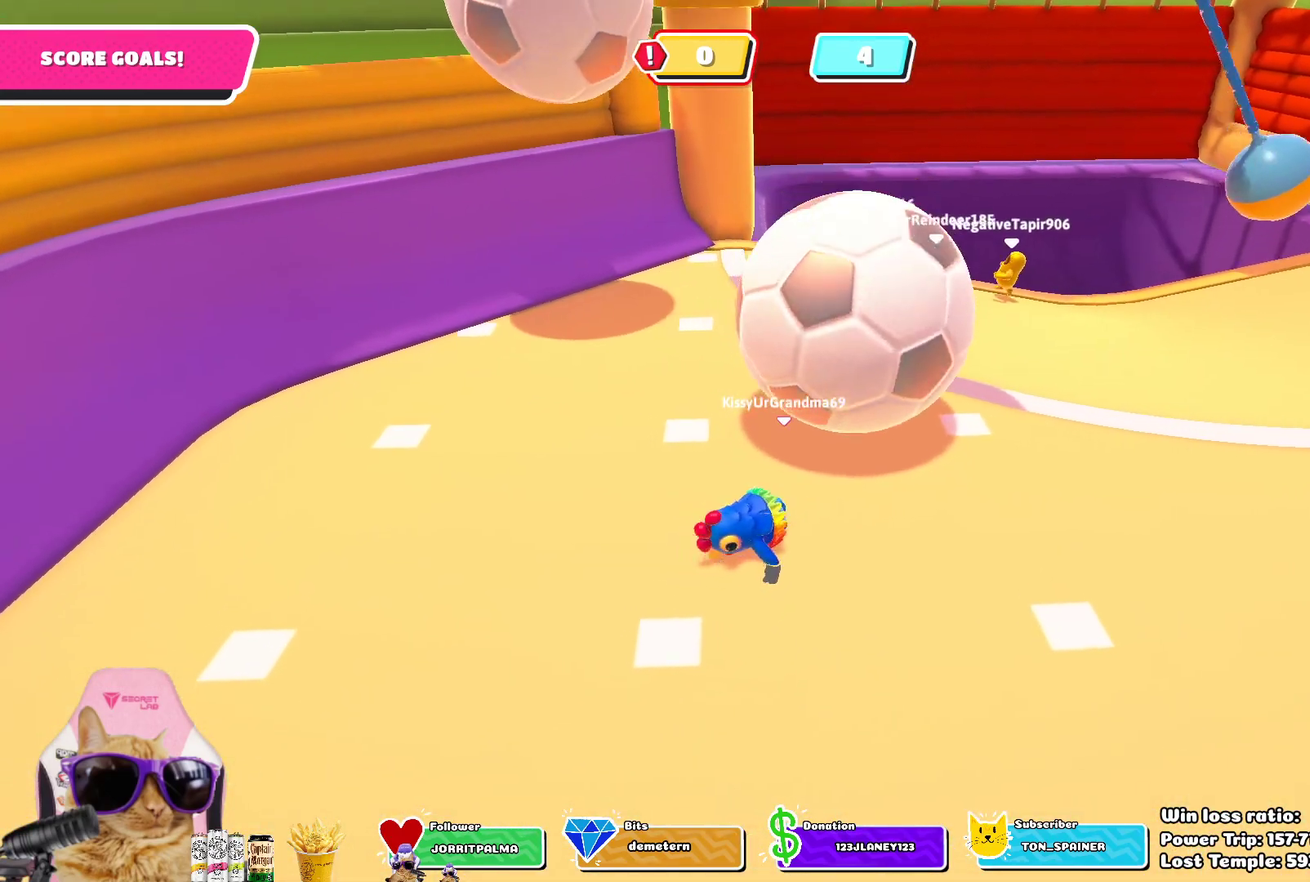
{"dt_ms": 600, "buttons": [], "left_stick": "down", "right_stick": "center", "events": []}
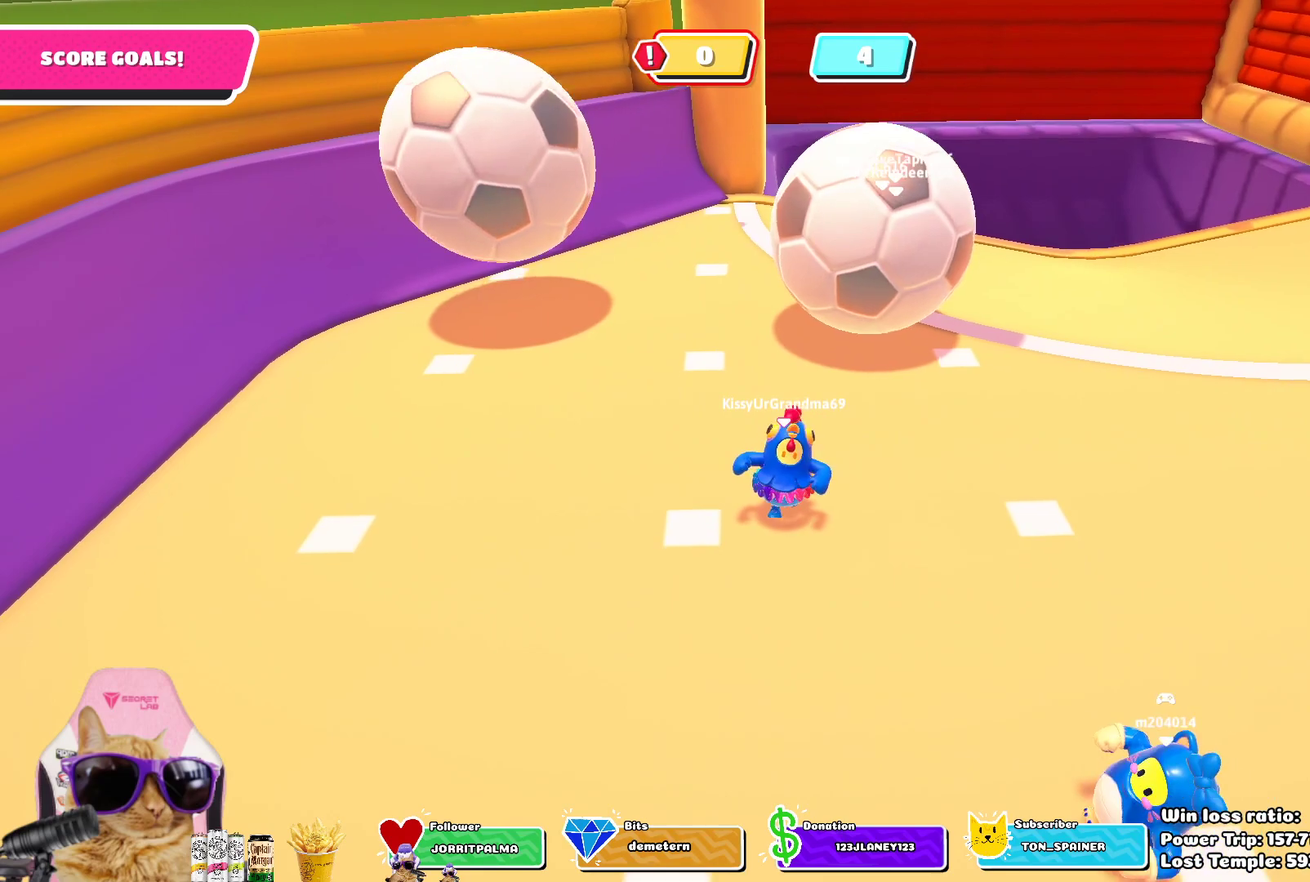
{"dt_ms": 400, "buttons": [], "left_stick": "down", "right_stick": "center", "events": [[250, "left_stick", "down-right"], [367, "left_stick", "down"]]}
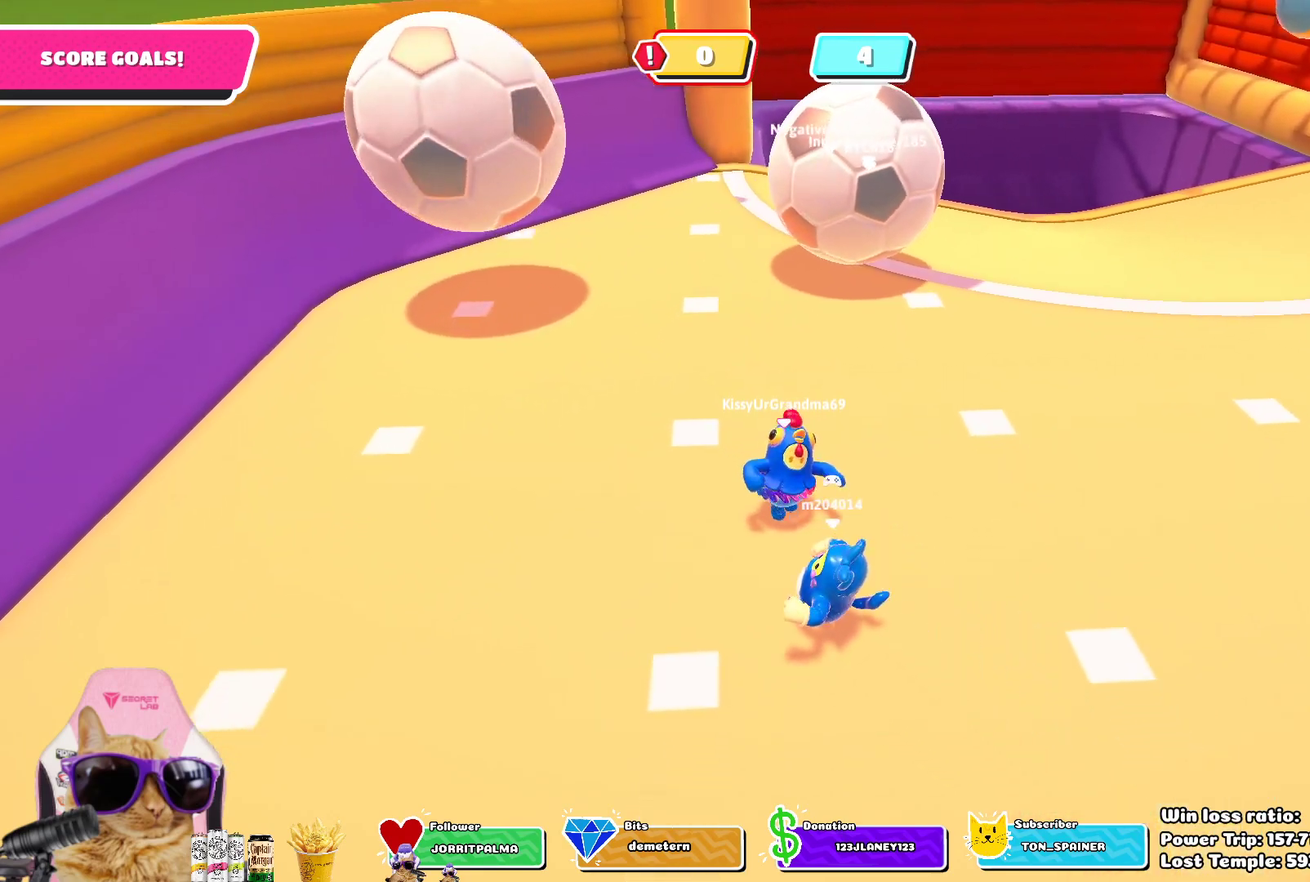
{"dt_ms": 300, "buttons": [], "left_stick": "down-left", "right_stick": "center", "events": [[300, "left_stick", "down-left"]]}
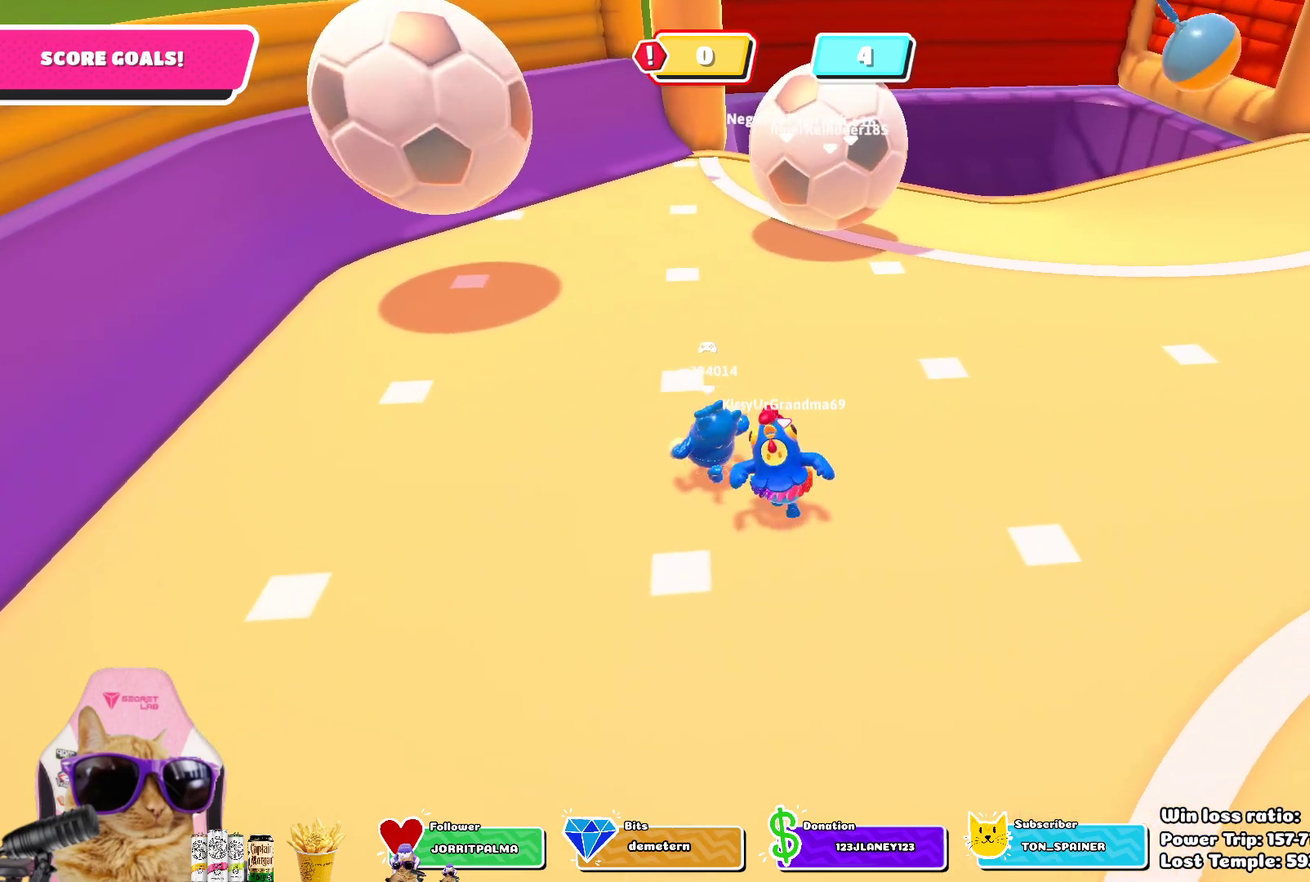
{"dt_ms": 700, "buttons": [], "left_stick": "down-left", "right_stick": "center", "events": [[67, "left_stick", "left"], [217, "left_stick", "down"], [367, "left_stick", "left"], [533, "left_stick", "down-left"], [600, "left_stick", "down"], [683, "left_stick", "down-left"]]}
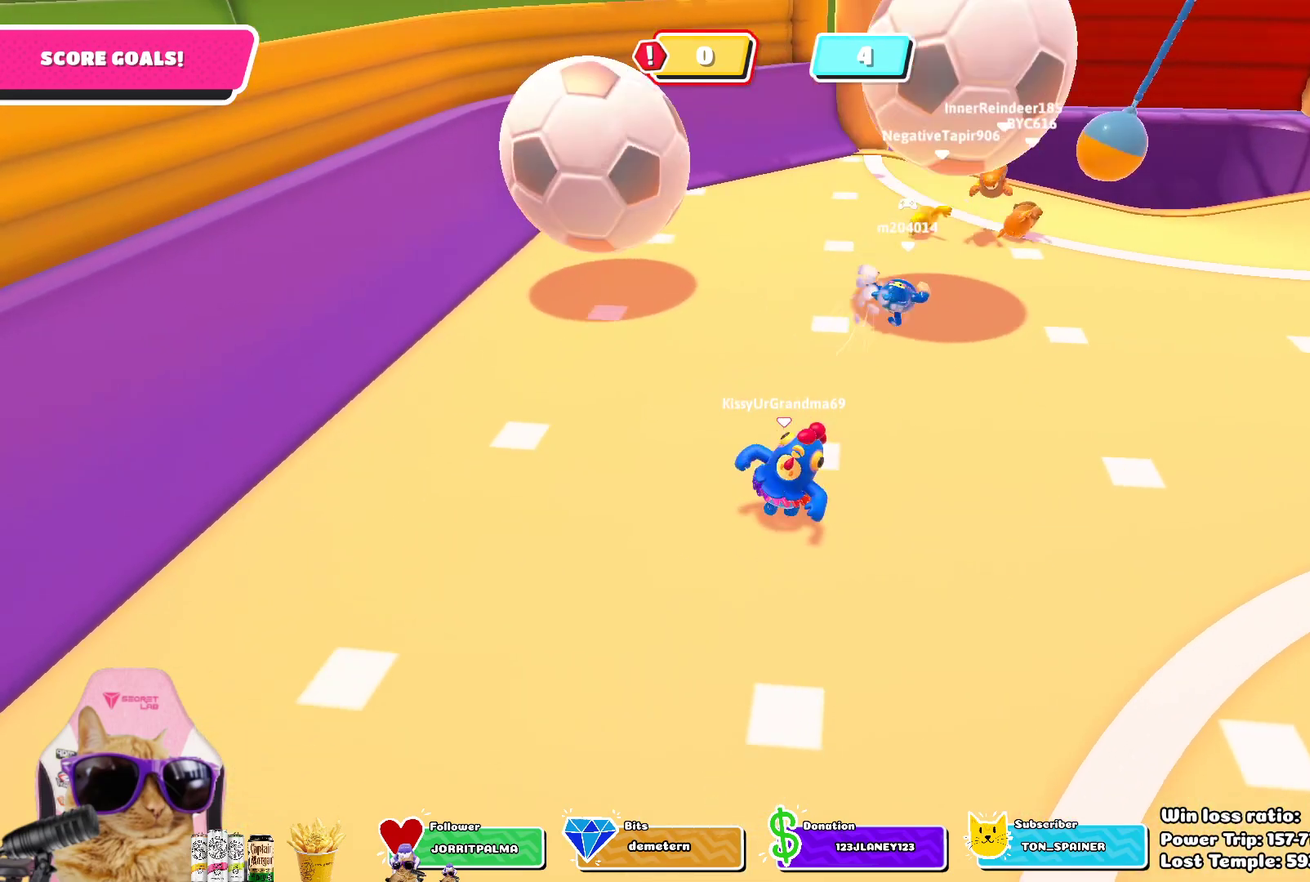
{"dt_ms": 500, "buttons": [], "left_stick": "left", "right_stick": "center", "events": [[33, "left_stick", "left"]]}
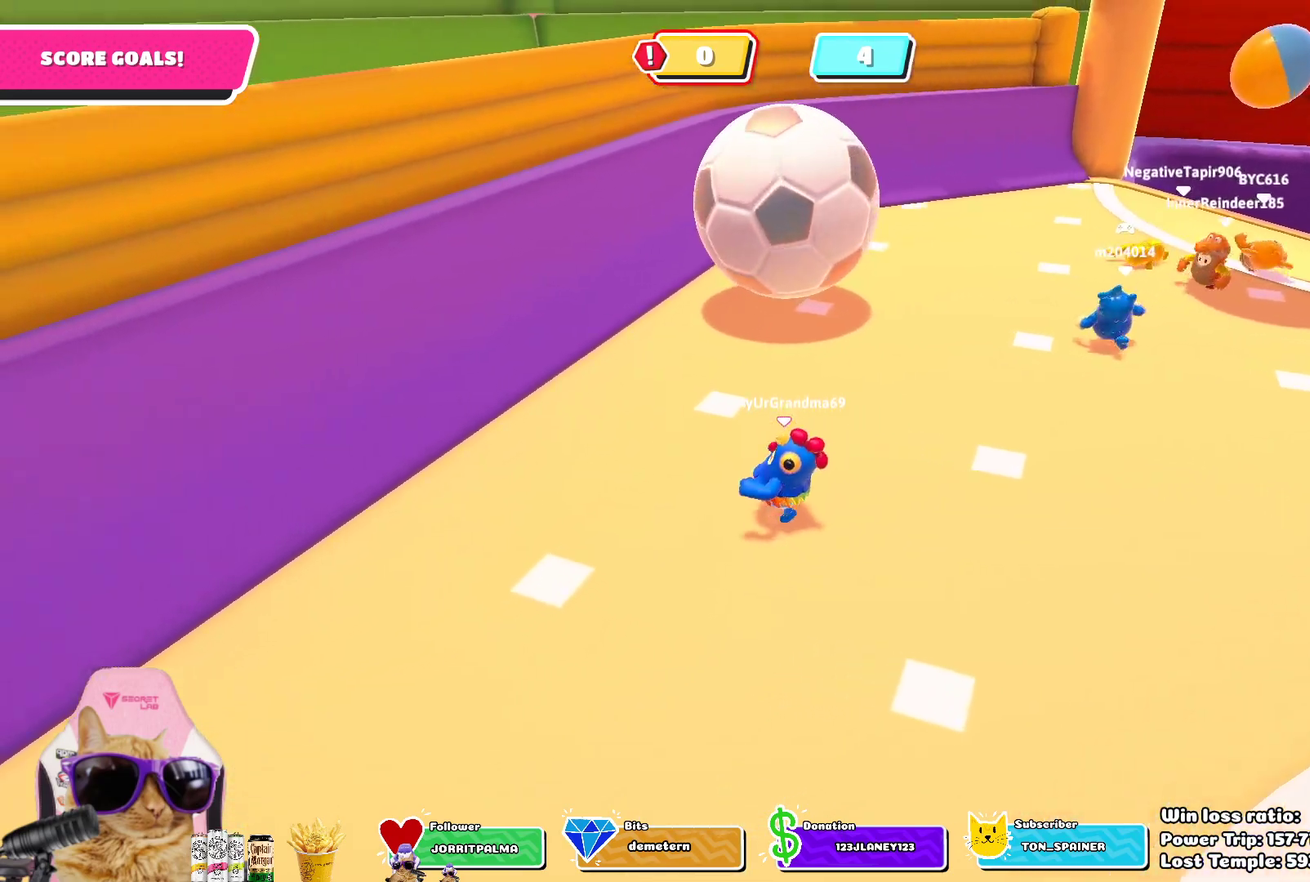
{"dt_ms": 400, "buttons": [], "left_stick": "down-left", "right_stick": "center", "events": [[83, "right_stick", "right"], [200, "left_stick", "down-left"], [300, "right_stick", "center"]]}
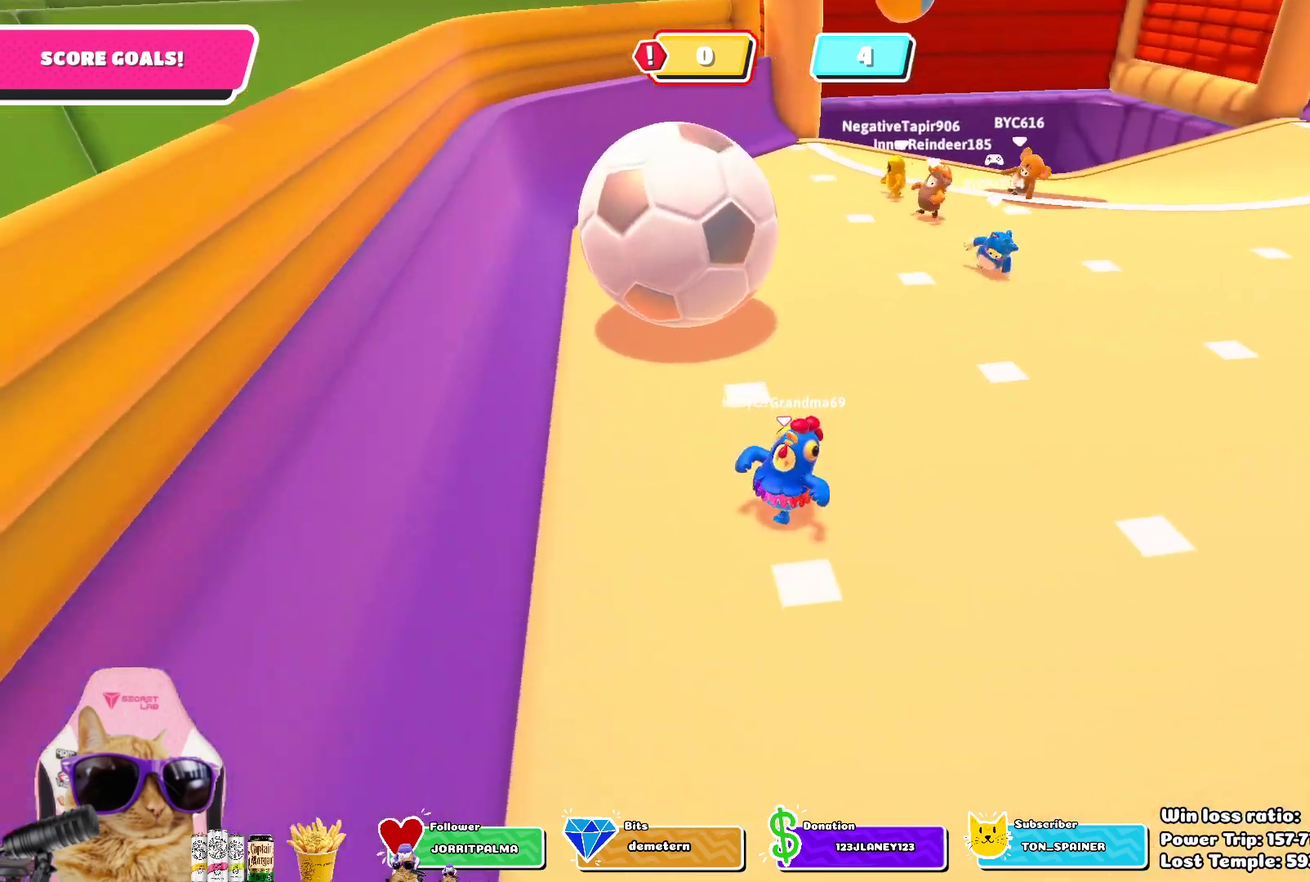
{"dt_ms": 700, "buttons": [], "left_stick": "up", "right_stick": "center", "events": [[83, "left_stick", "left"], [267, "left_stick", "up-left"], [367, "left_stick", "up"], [450, "left_stick", "up-right"], [667, "left_stick", "up"]]}
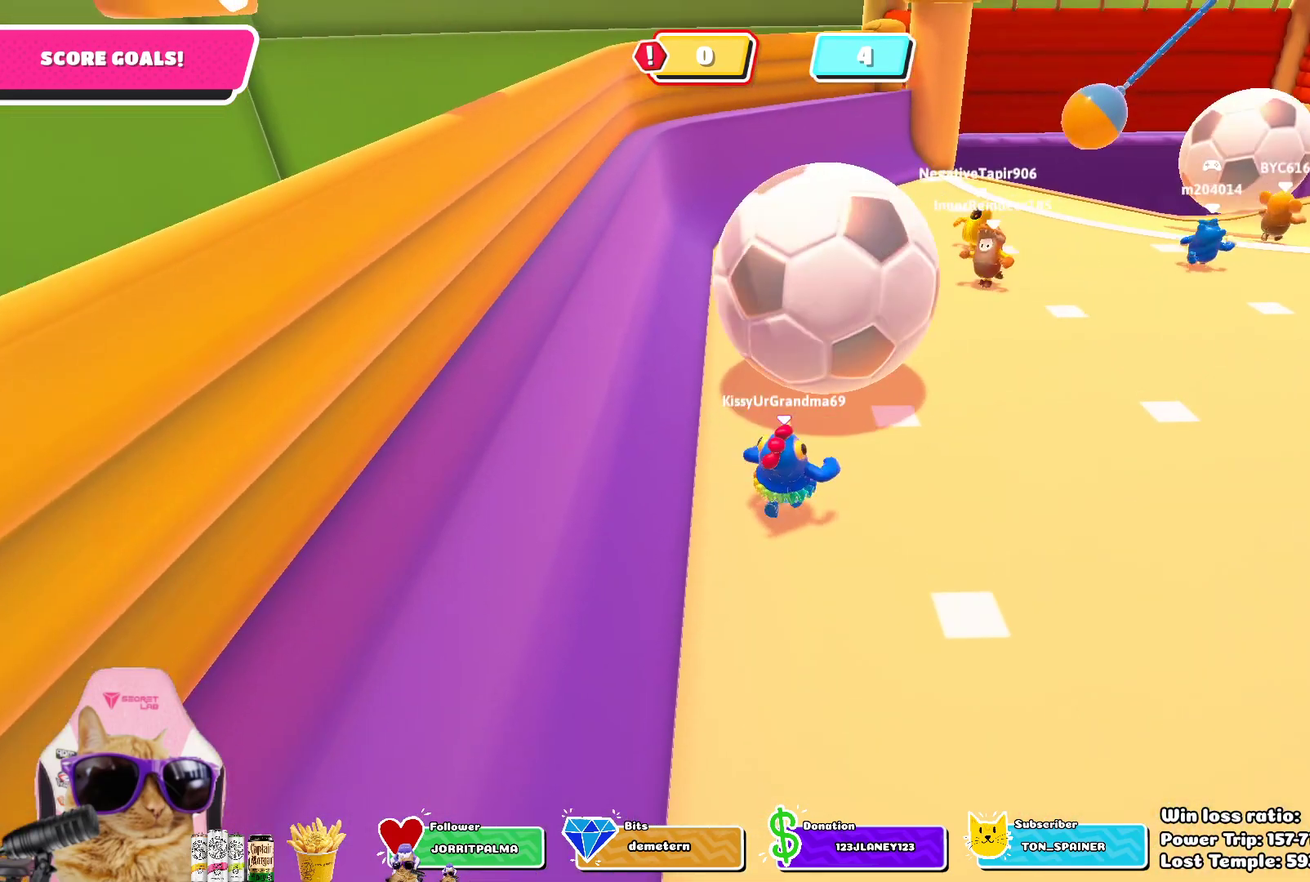
{"dt_ms": 400, "buttons": ["SQUARE"], "left_stick": "up-right", "right_stick": "center", "events": [[33, "SQUARE", "down"], [317, "left_stick", "up-right"]]}
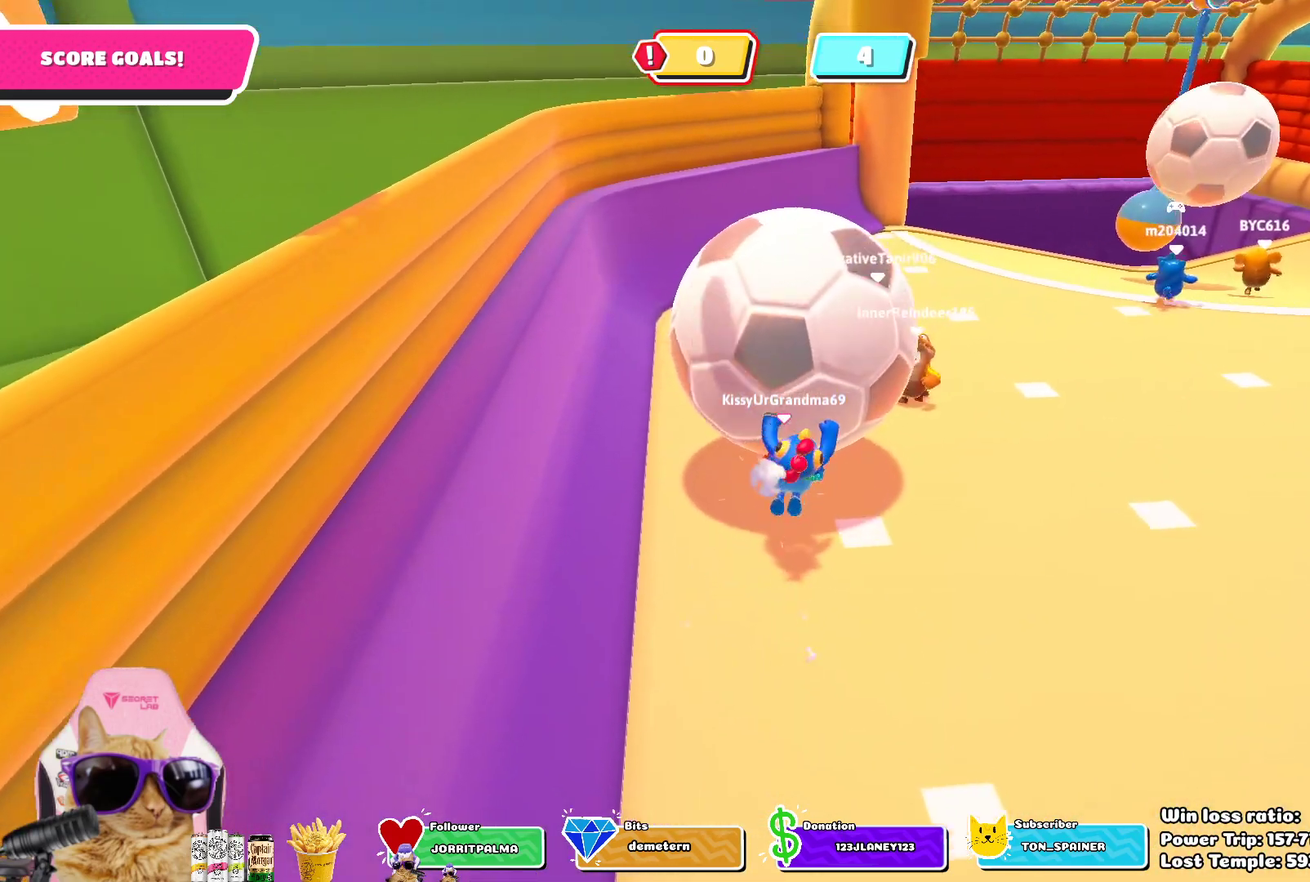
{"dt_ms": 300, "buttons": [], "left_stick": "right", "right_stick": "center", "events": [[83, "SQUARE", "up"], [250, "left_stick", "right"]]}
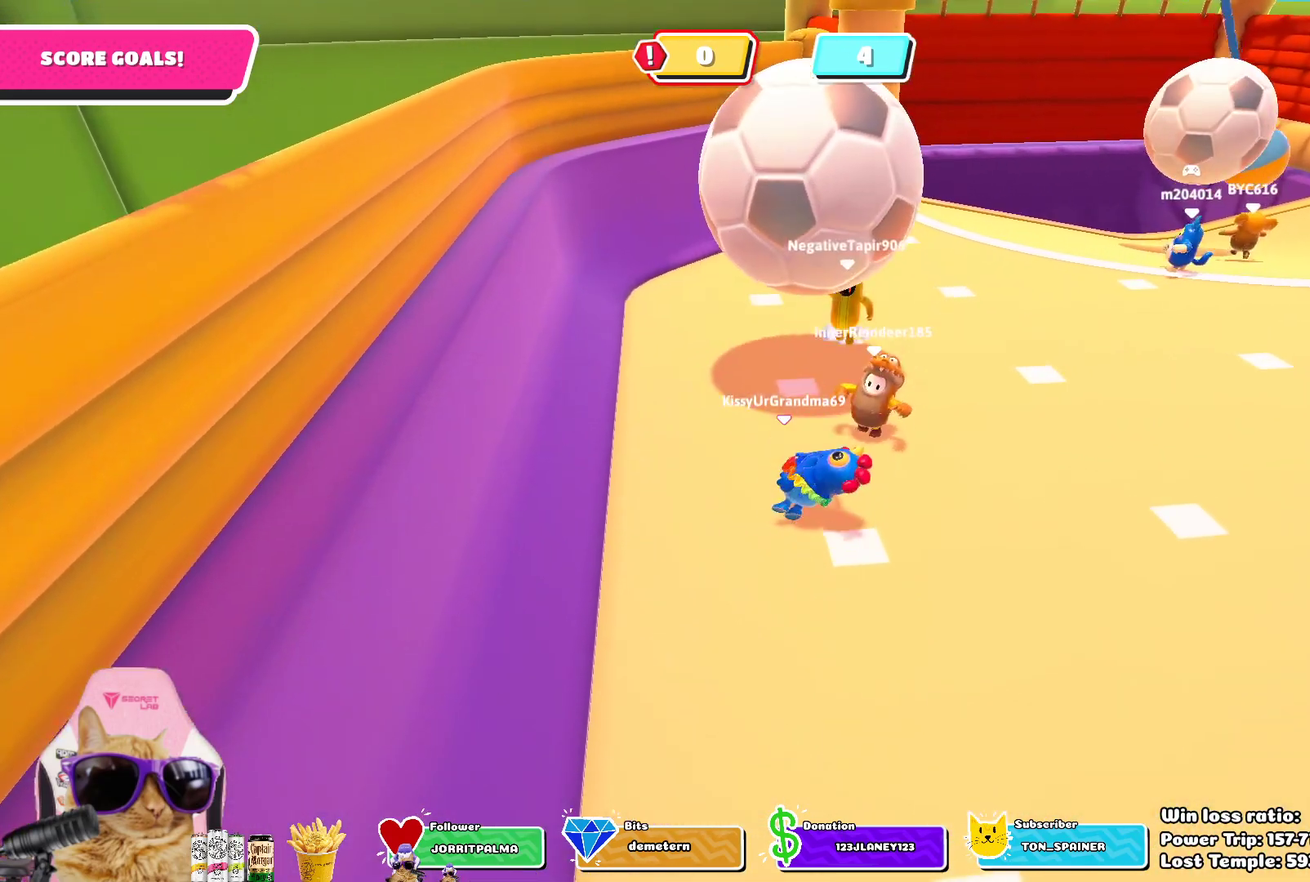
{"dt_ms": 700, "buttons": [], "left_stick": "up", "right_stick": "center", "events": [[100, "left_stick", "down-right"], [417, "left_stick", "right"], [500, "left_stick", "up-right"], [617, "left_stick", "up"]]}
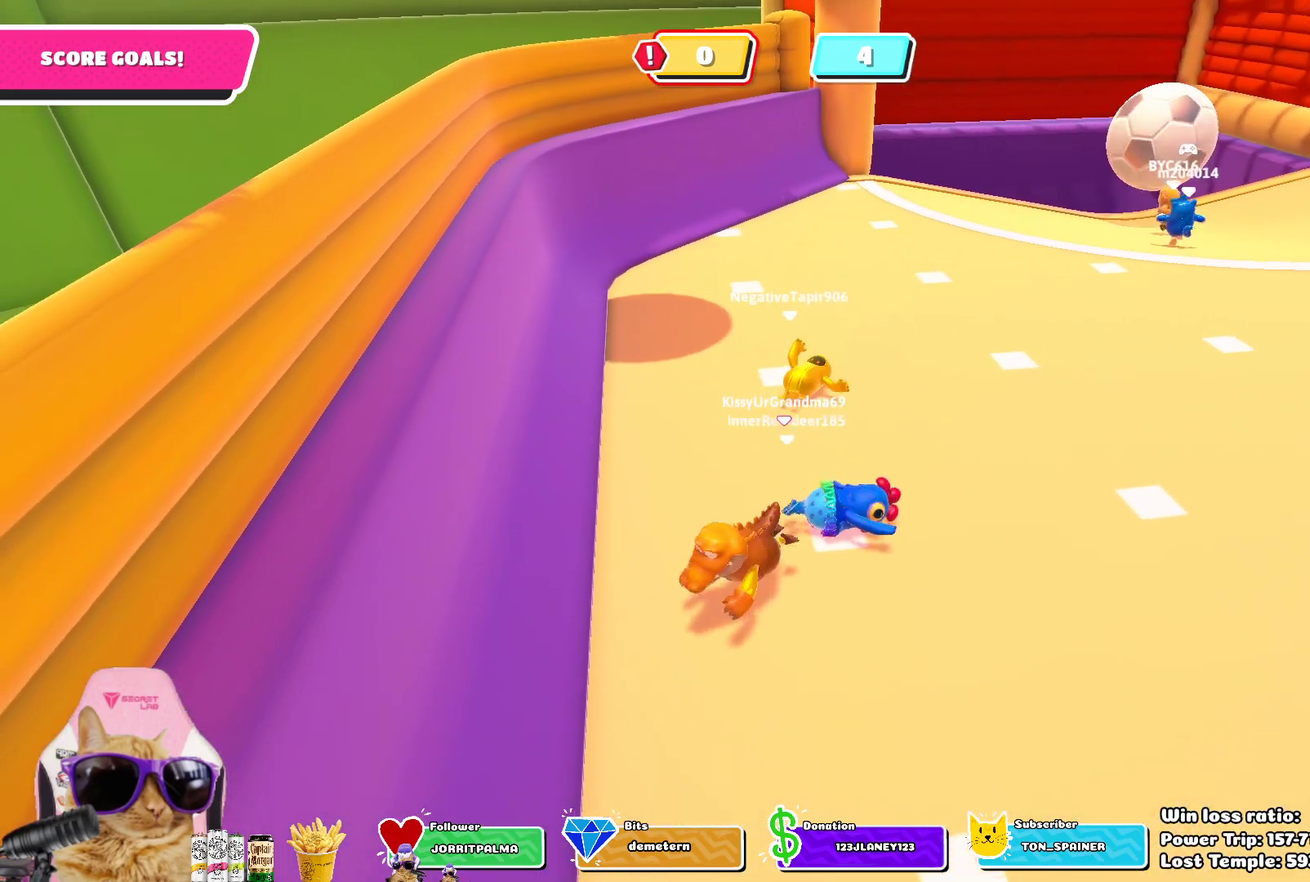
{"dt_ms": 500, "buttons": [], "left_stick": "up", "right_stick": "center", "events": []}
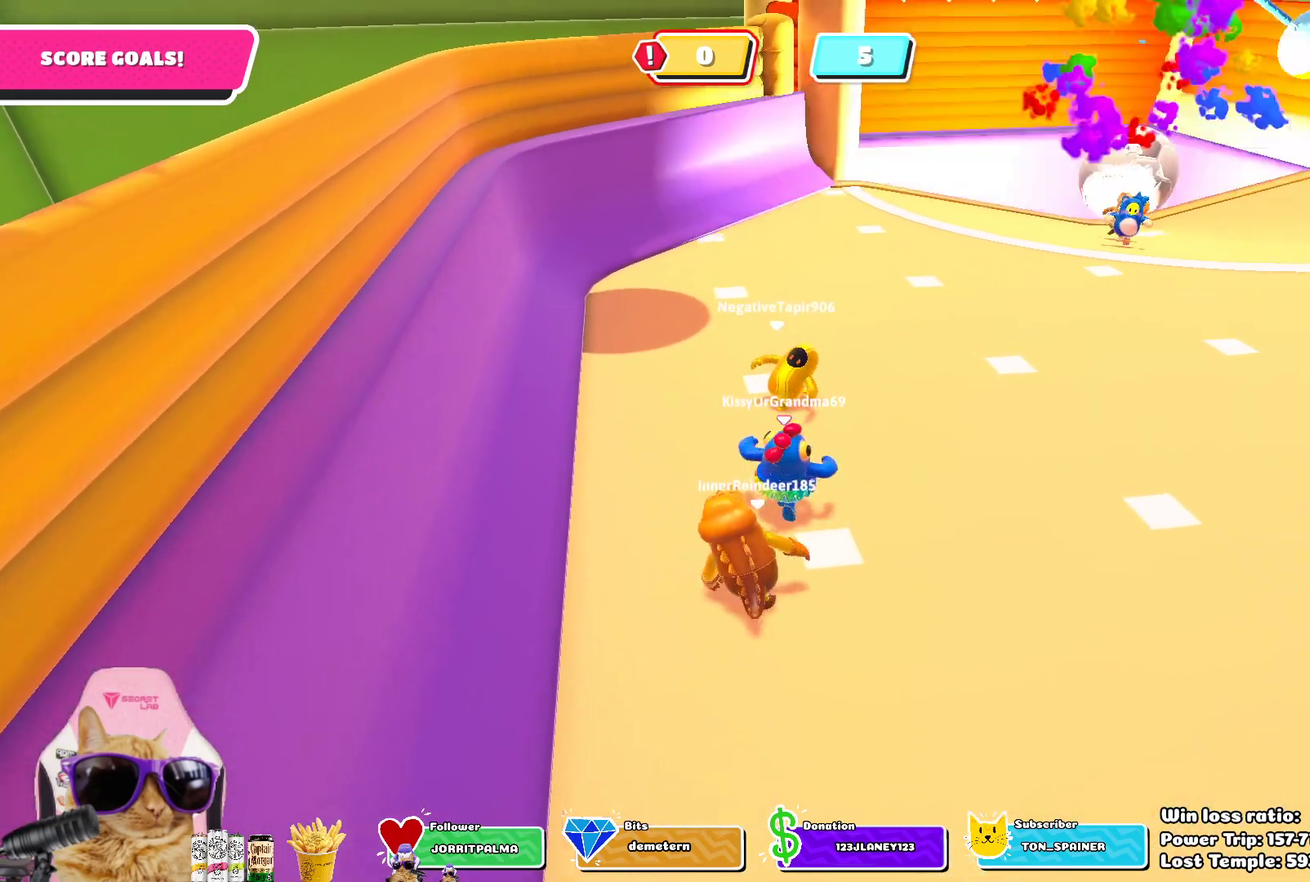
{"dt_ms": 700, "buttons": [], "left_stick": "up-left", "right_stick": "center", "events": [[383, "left_stick", "up-right"], [467, "R2", "down"], [550, "R2", "up"], [550, "left_stick", "up"], [650, "left_stick", "up-left"]]}
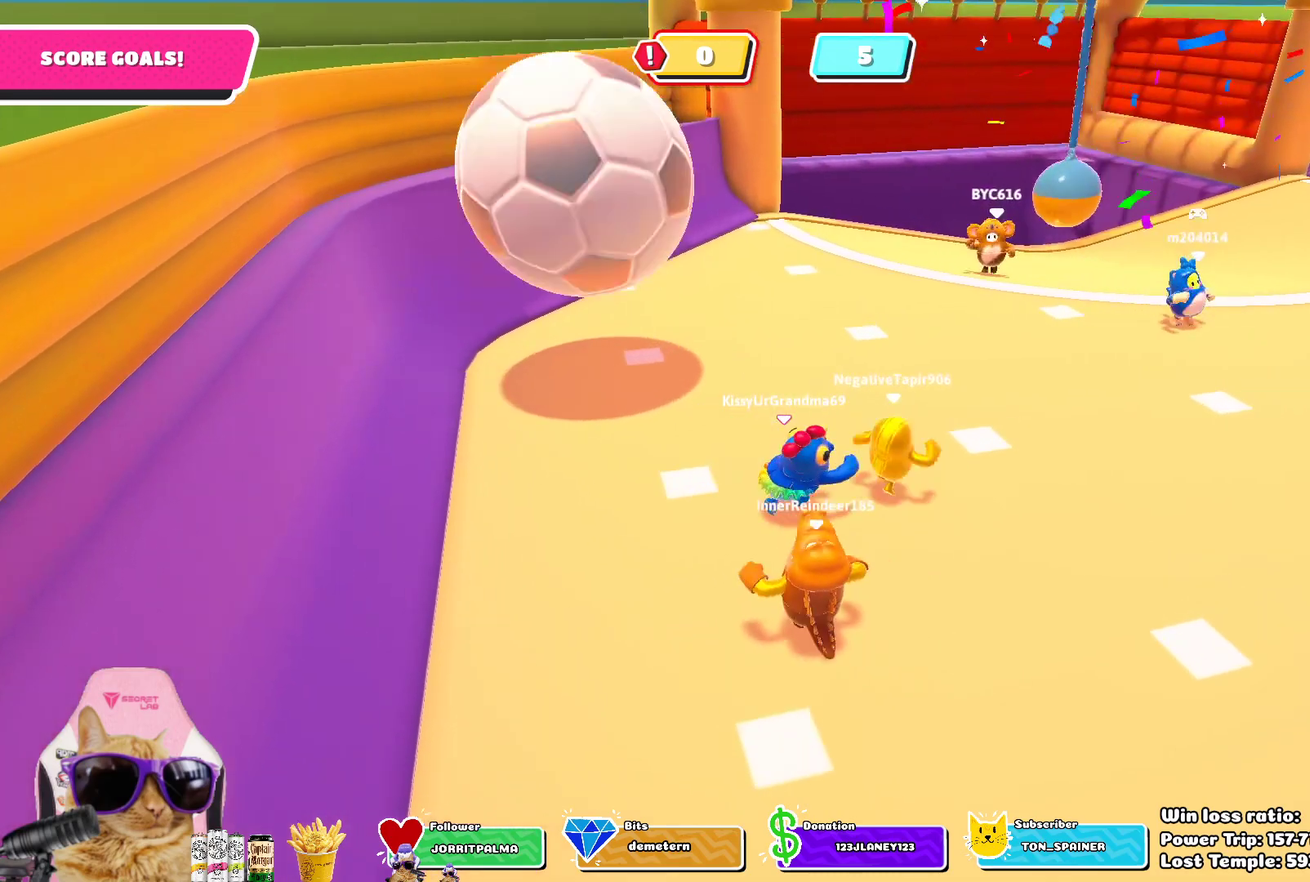
{"dt_ms": 300, "buttons": [], "left_stick": "up-left", "right_stick": "center", "events": []}
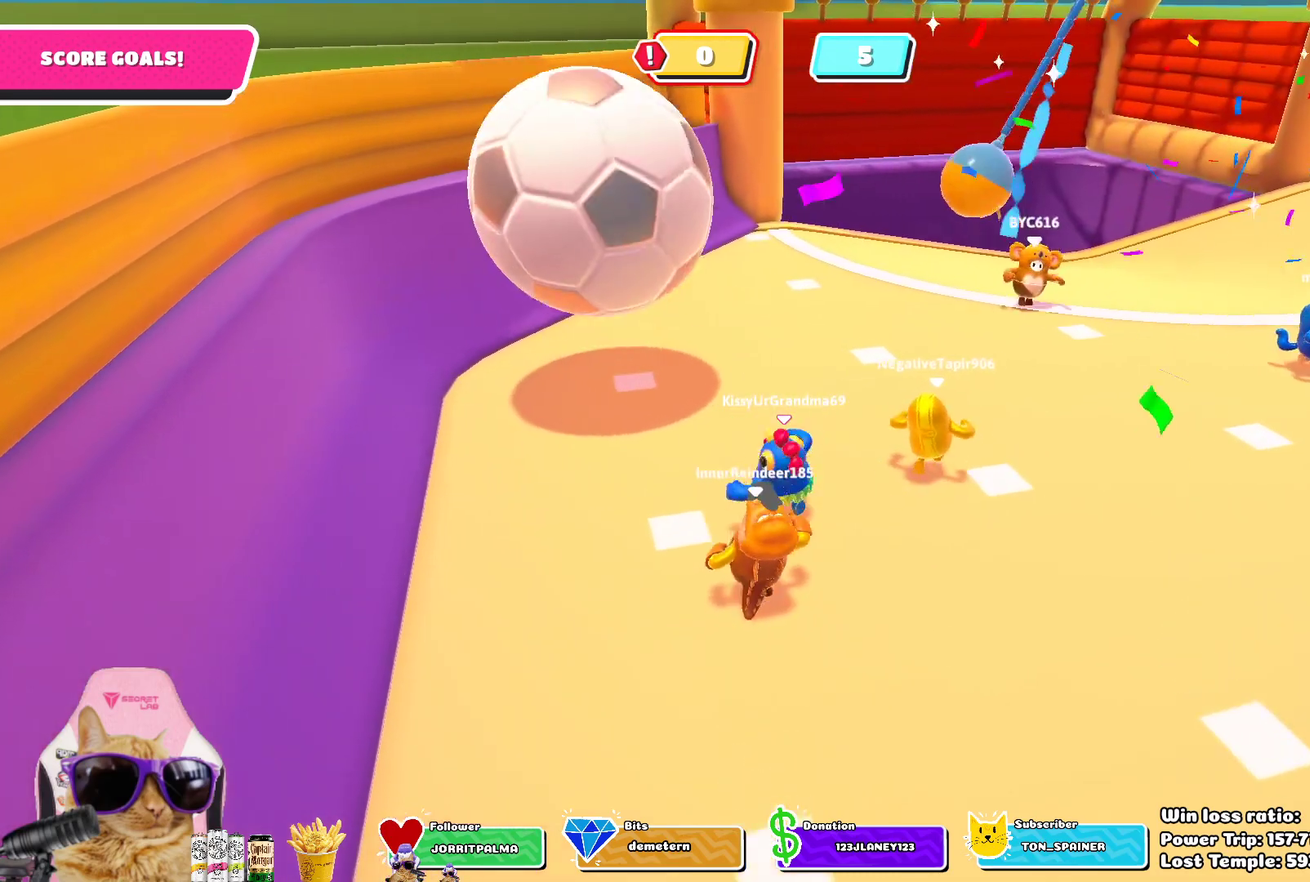
{"dt_ms": 500, "buttons": [], "left_stick": "up", "right_stick": "center", "events": [[400, "left_stick", "up"]]}
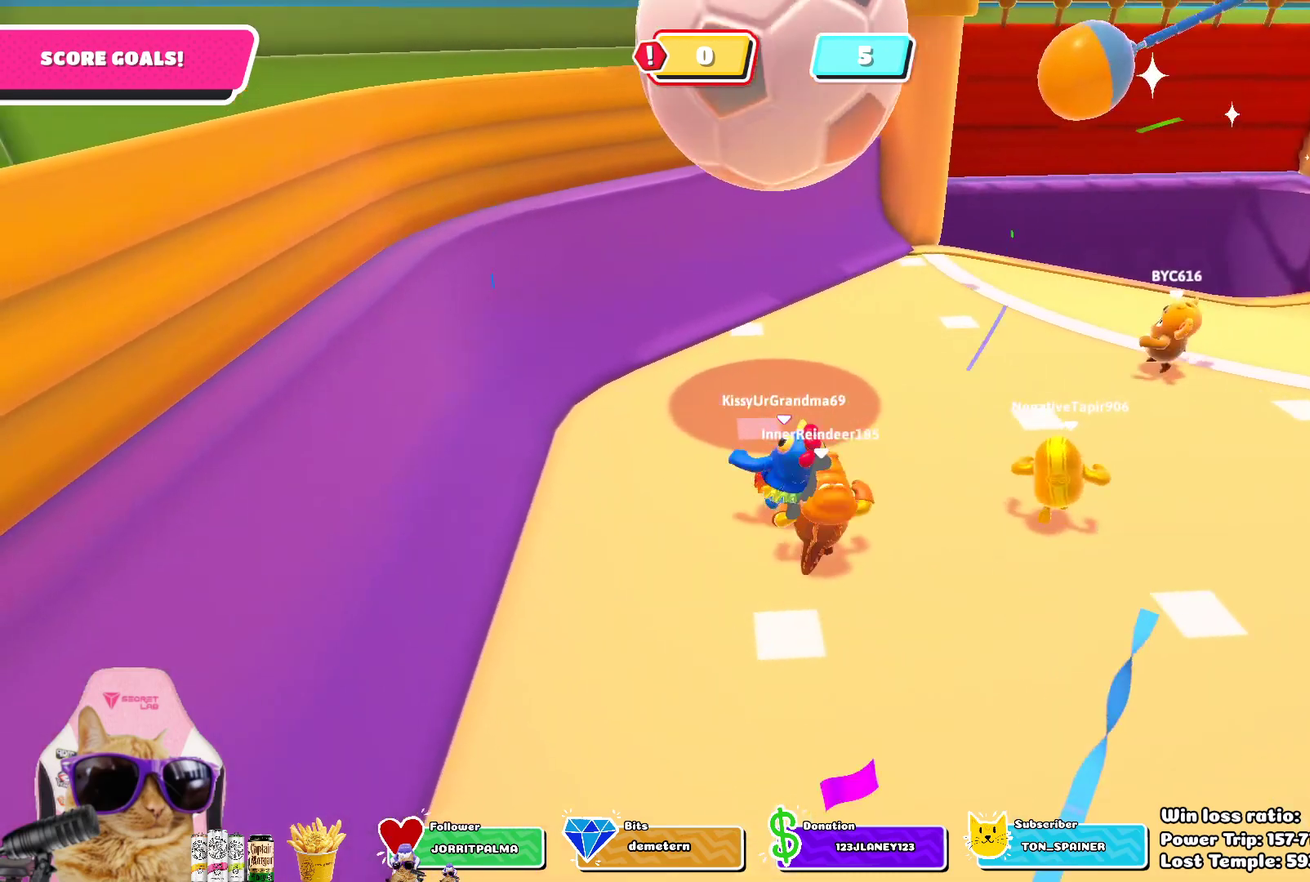
{"dt_ms": 500, "buttons": [], "left_stick": "up-right", "right_stick": "center", "events": [[133, "SQUARE", "down"], [283, "left_stick", "up-right"], [467, "SQUARE", "up"]]}
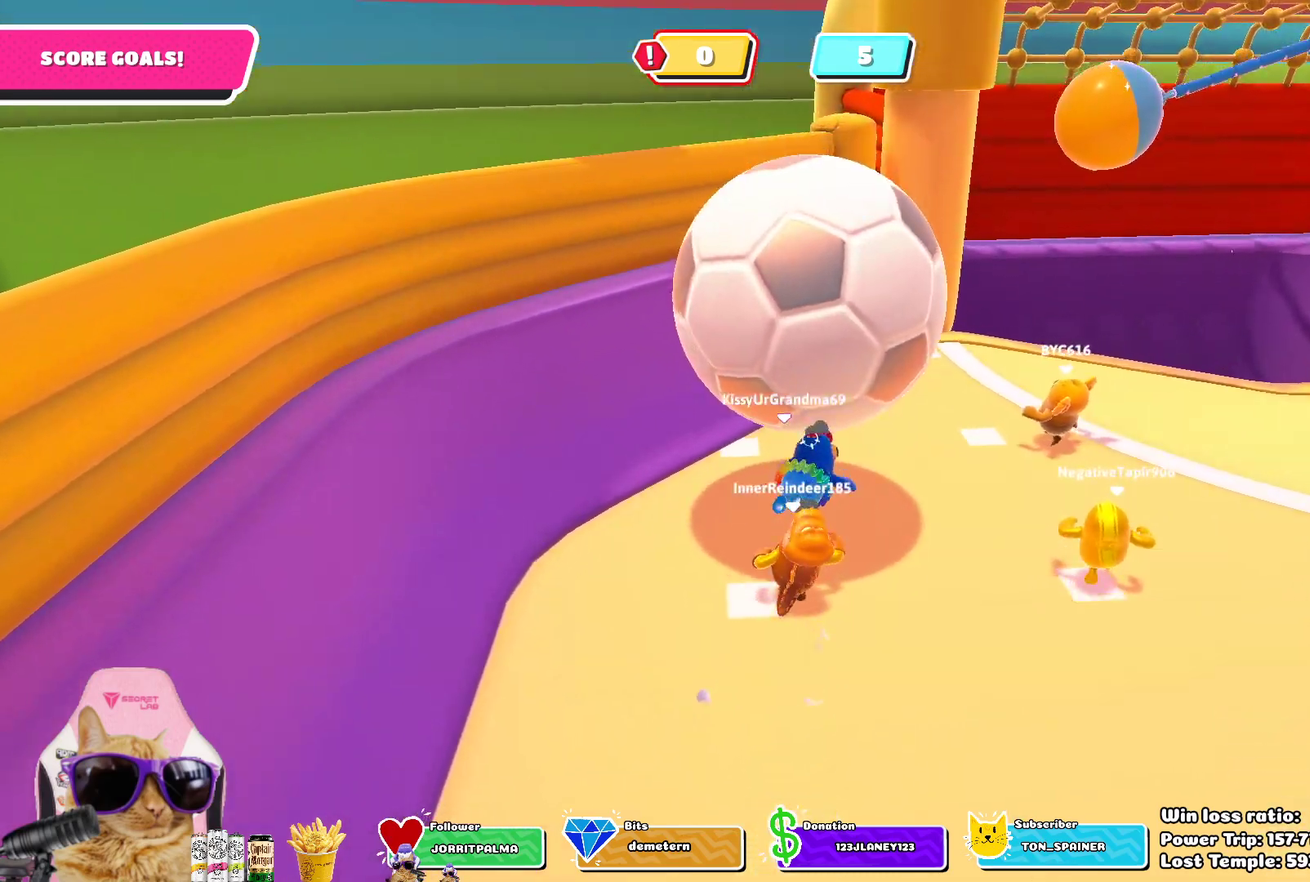
{"dt_ms": 300, "buttons": [], "left_stick": "down-left", "right_stick": "center", "events": [[50, "left_stick", "center"], [117, "left_stick", "down"], [167, "left_stick", "down-left"]]}
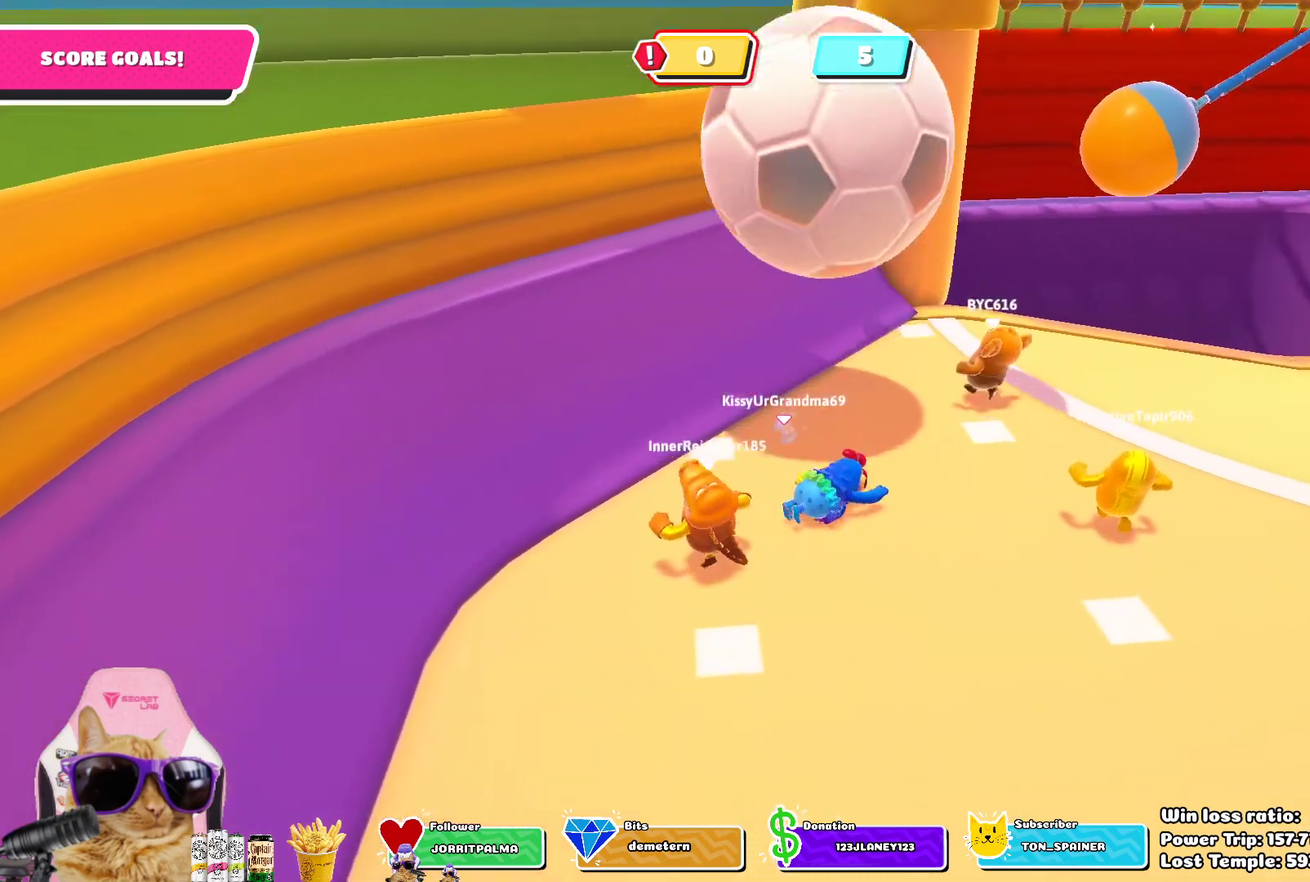
{"dt_ms": 800, "buttons": [], "left_stick": "down-right", "right_stick": "center", "events": [[117, "left_stick", "down"], [300, "left_stick", "down-right"]]}
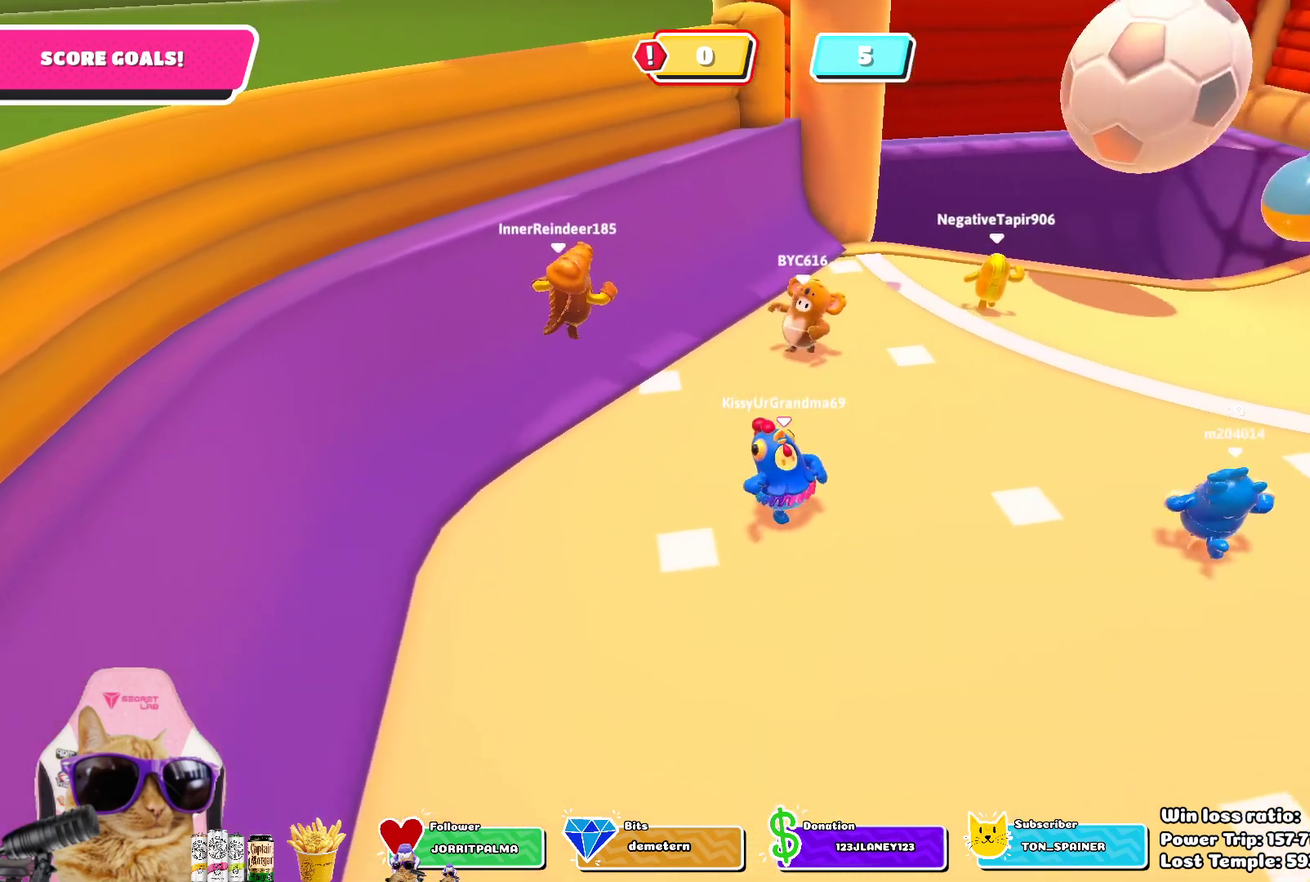
{"dt_ms": 400, "buttons": [], "left_stick": "right", "right_stick": "right", "events": [[233, "right_stick", "right"], [250, "left_stick", "right"]]}
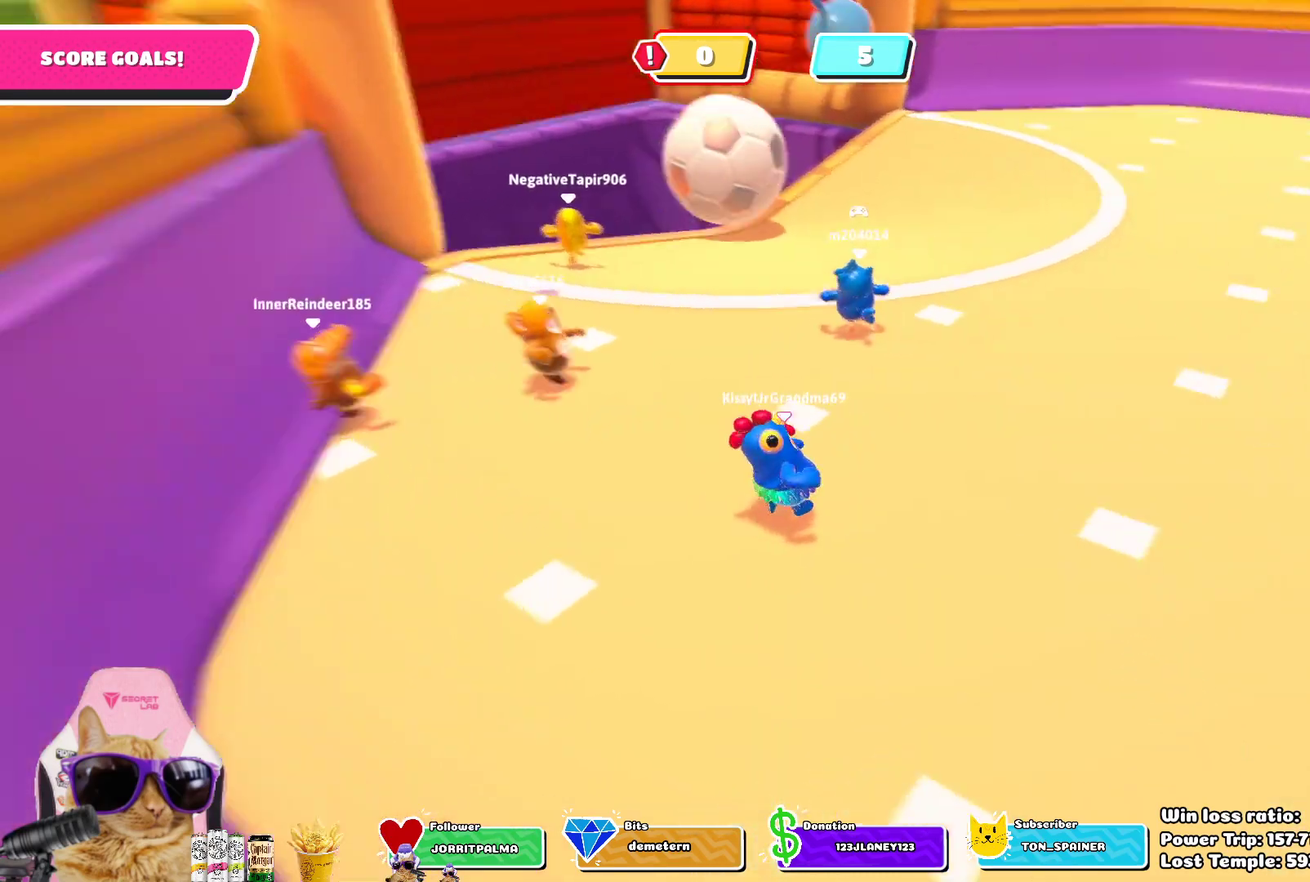
{"dt_ms": 300, "buttons": [], "left_stick": "up", "right_stick": "center", "events": [[67, "left_stick", "up-right"], [183, "right_stick", "center"], [300, "left_stick", "up"]]}
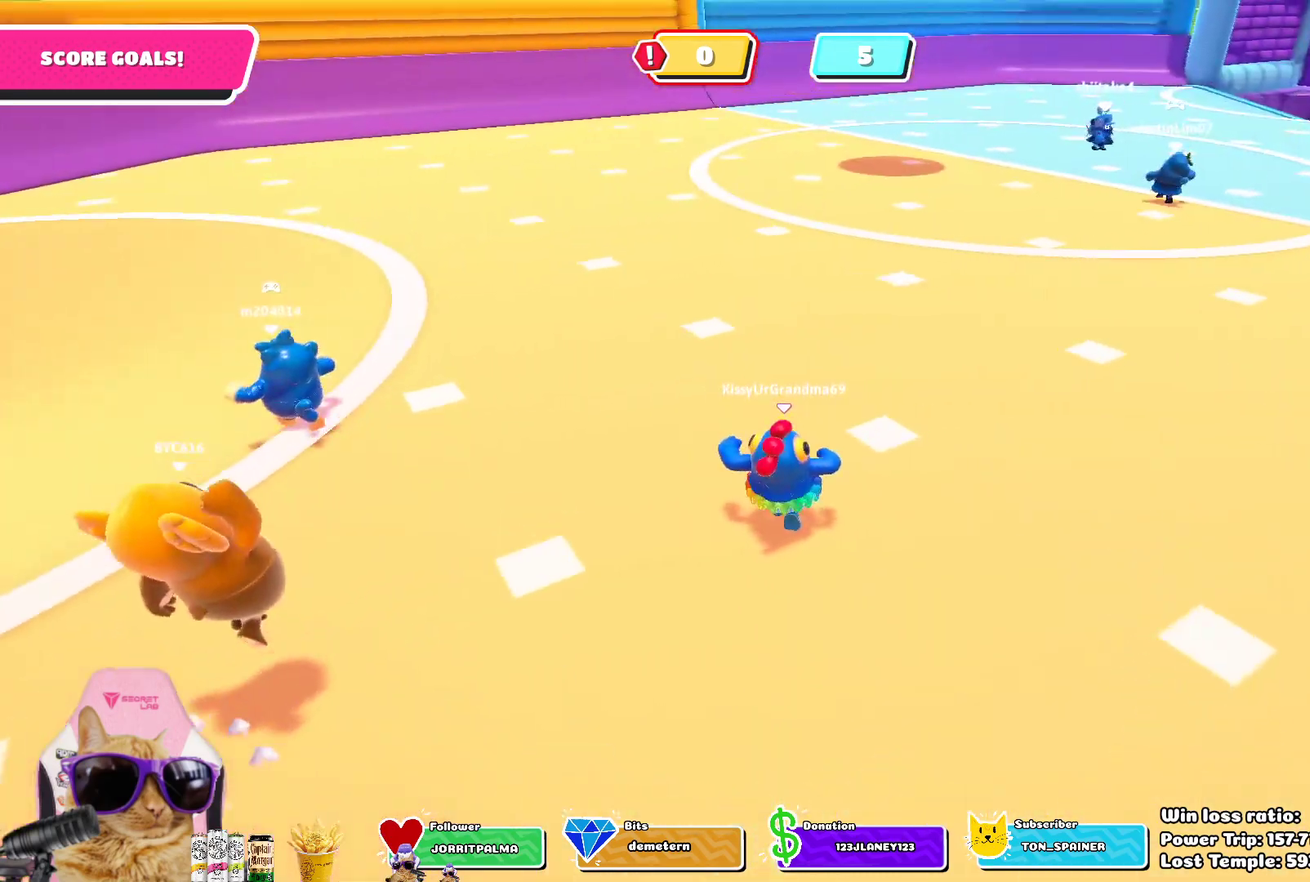
{"dt_ms": 700, "buttons": [], "left_stick": "up", "right_stick": "center", "events": [[200, "CROSS", "down"], [333, "CROSS", "up"]]}
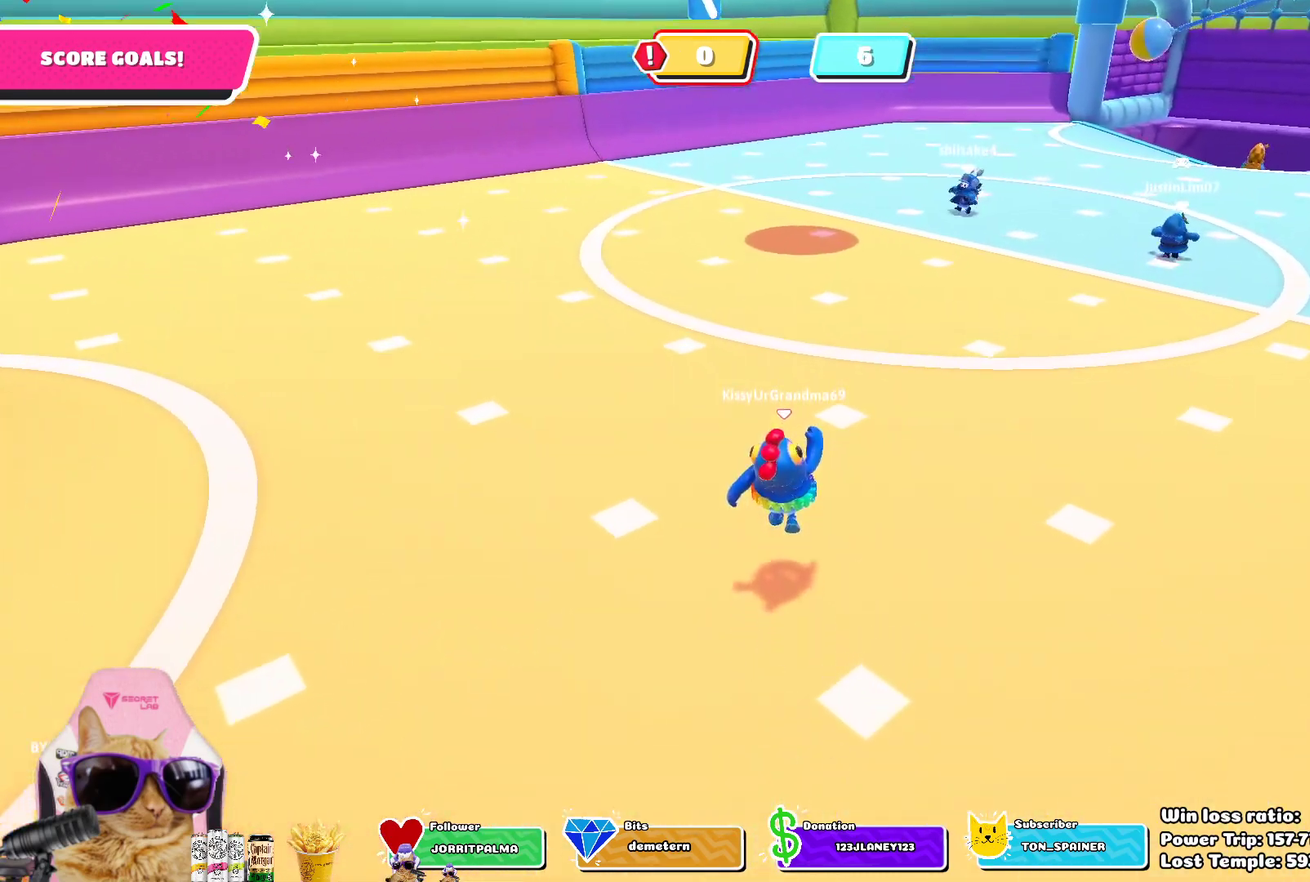
{"dt_ms": 300, "buttons": ["CROSS"], "left_stick": "up", "right_stick": "center", "events": [[233, "CROSS", "down"]]}
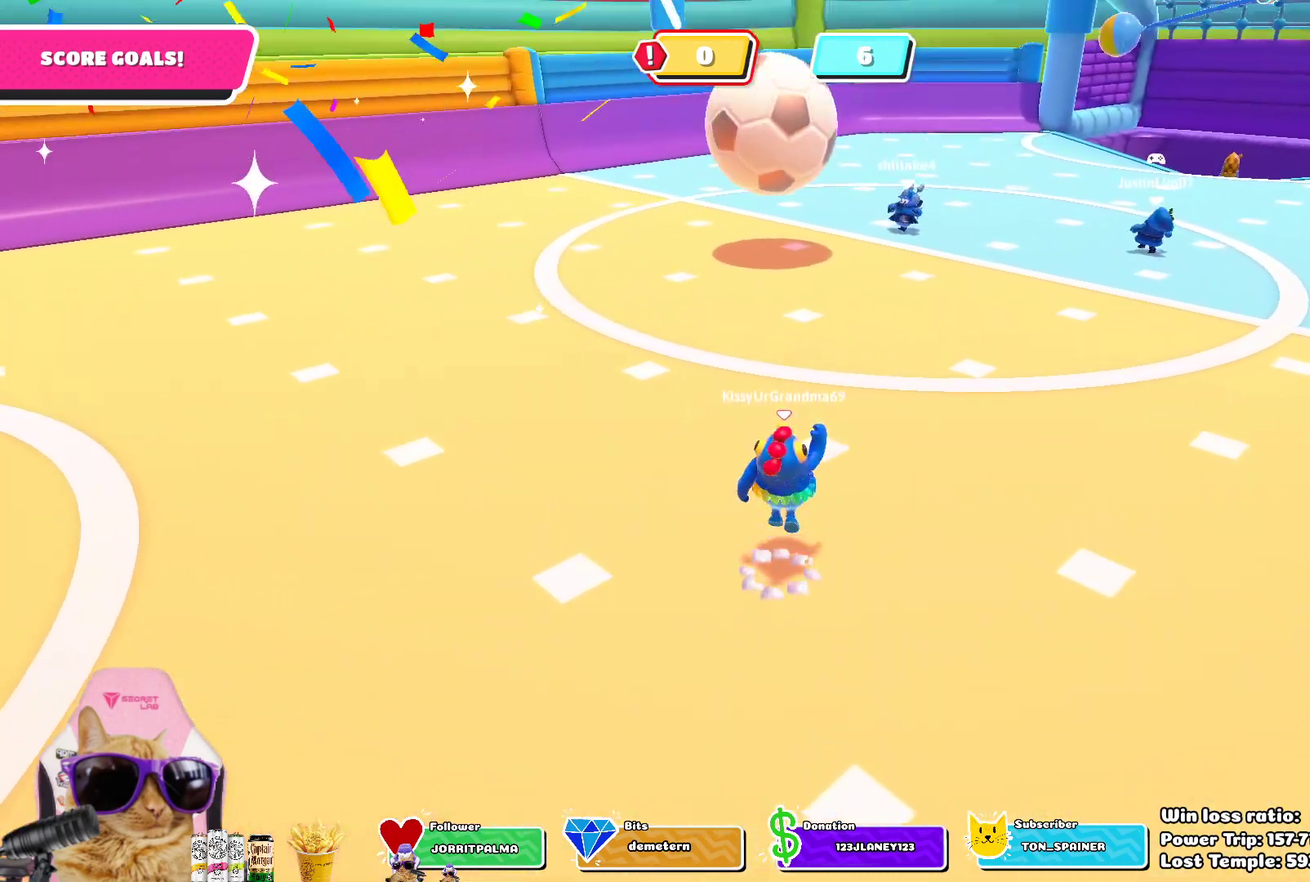
{"dt_ms": 700, "buttons": [], "left_stick": "up", "right_stick": "center", "events": [[33, "CROSS", "up"]]}
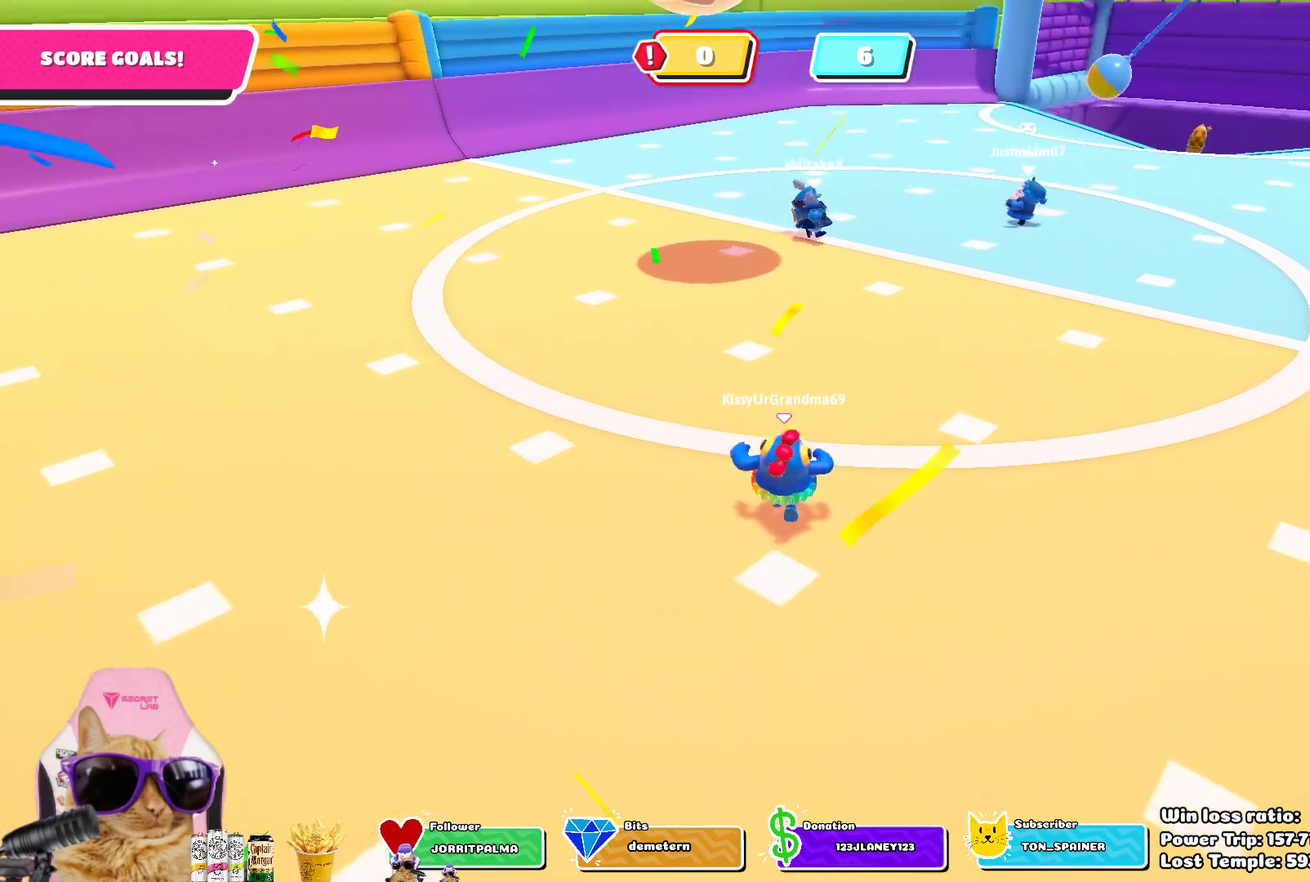
{"dt_ms": 700, "buttons": [], "left_stick": "up-left", "right_stick": "center", "events": [[633, "left_stick", "up-left"]]}
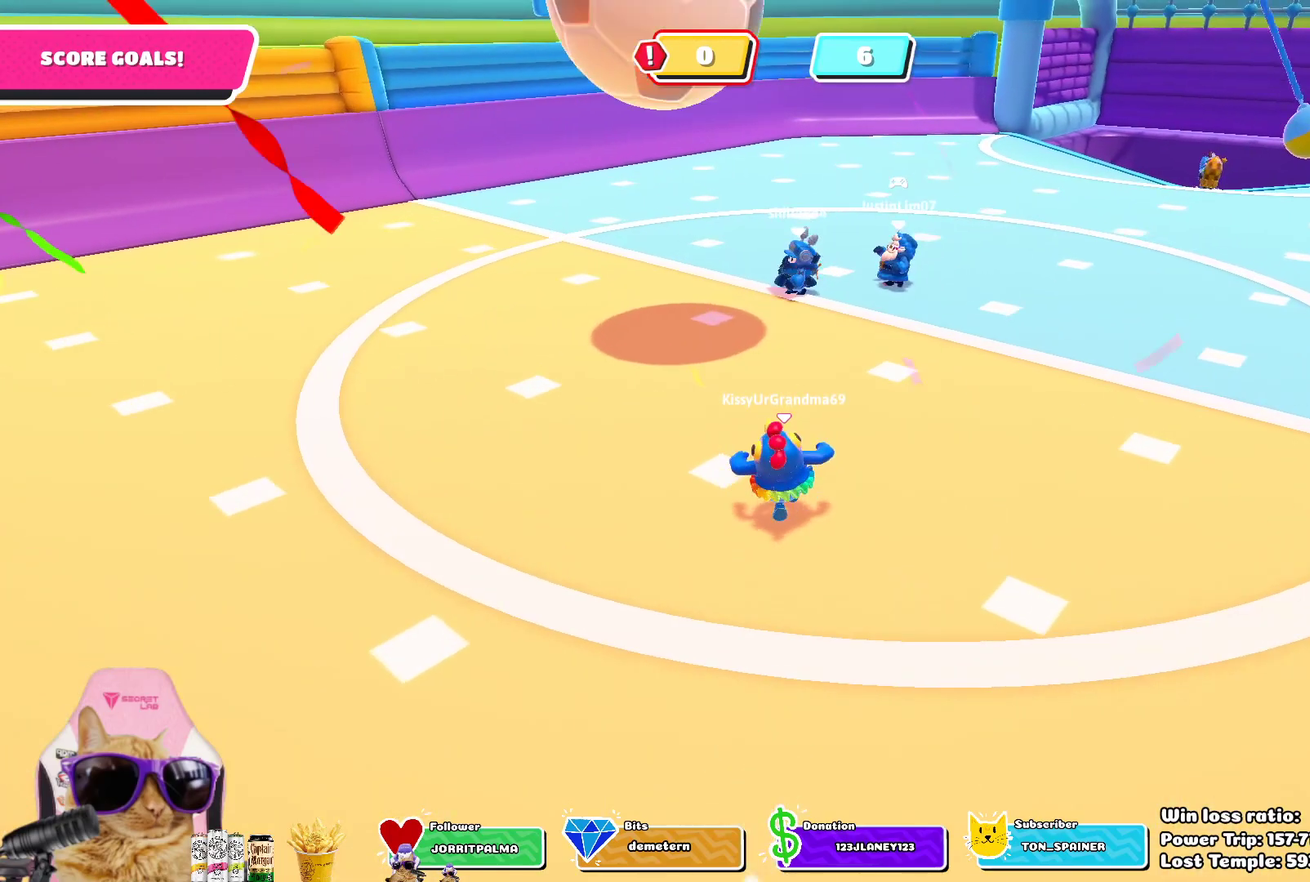
{"dt_ms": 300, "buttons": [], "left_stick": "up-right", "right_stick": "center", "events": [[217, "left_stick", "up"], [283, "left_stick", "up-right"]]}
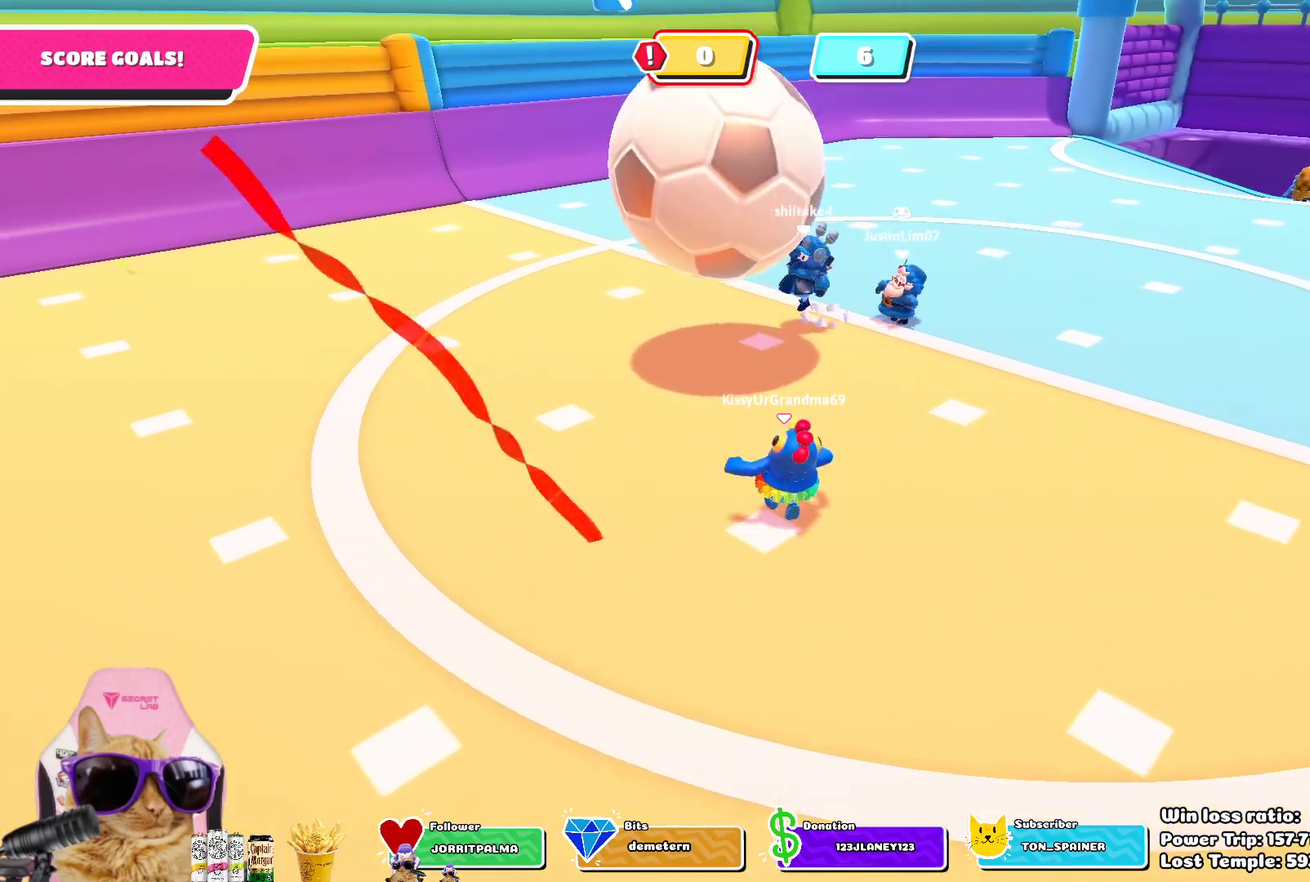
{"dt_ms": 400, "buttons": [], "left_stick": "up-right", "right_stick": "center", "events": []}